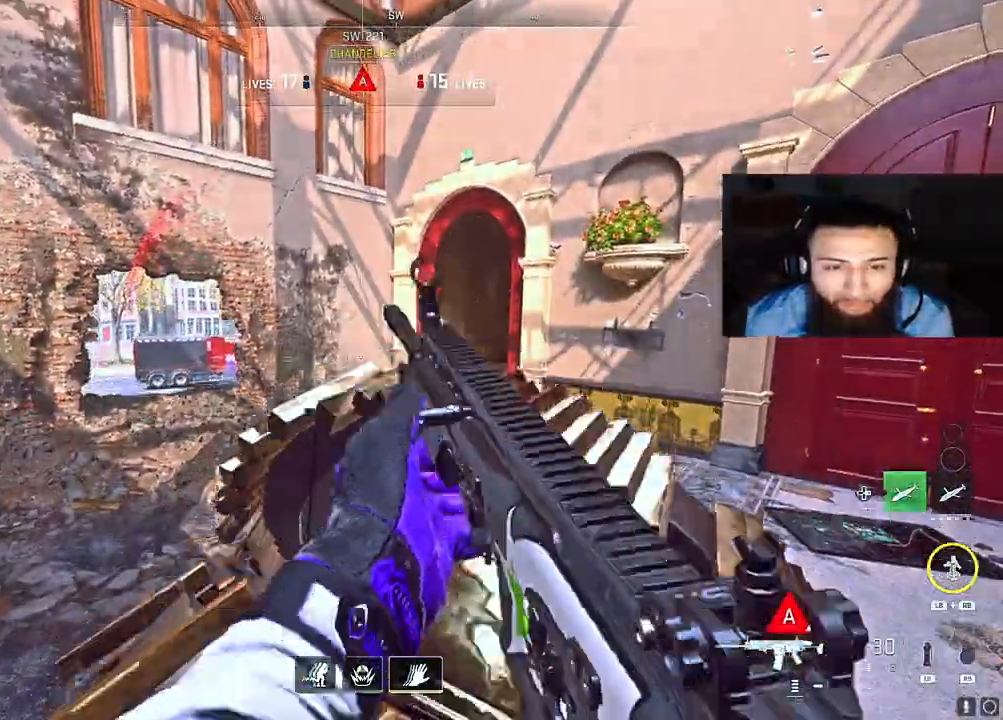
Gameplay with a controller (Xbox layout); each line is a JSON object with the inputs held at the frame after it. "events" lists button and stick changes between this image and that frame as [ms after this image, input, new state], when the widget could be followed in between. Not read: L3.
{"buttons": [], "left_stick": "center", "right_stick": "center", "events": [[17, "left_stick", "center"], [133, "right_stick", "down"], [350, "right_stick", "center"]]}
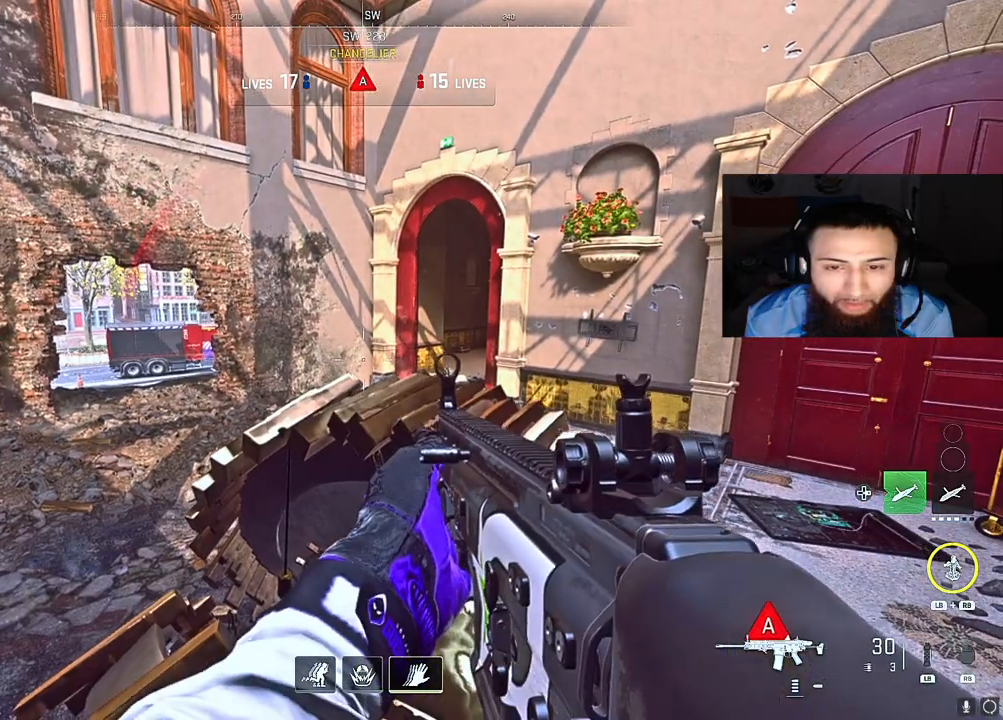
{"buttons": [], "left_stick": "up", "right_stick": "down", "events": [[367, "left_stick", "up"], [483, "right_stick", "down"]]}
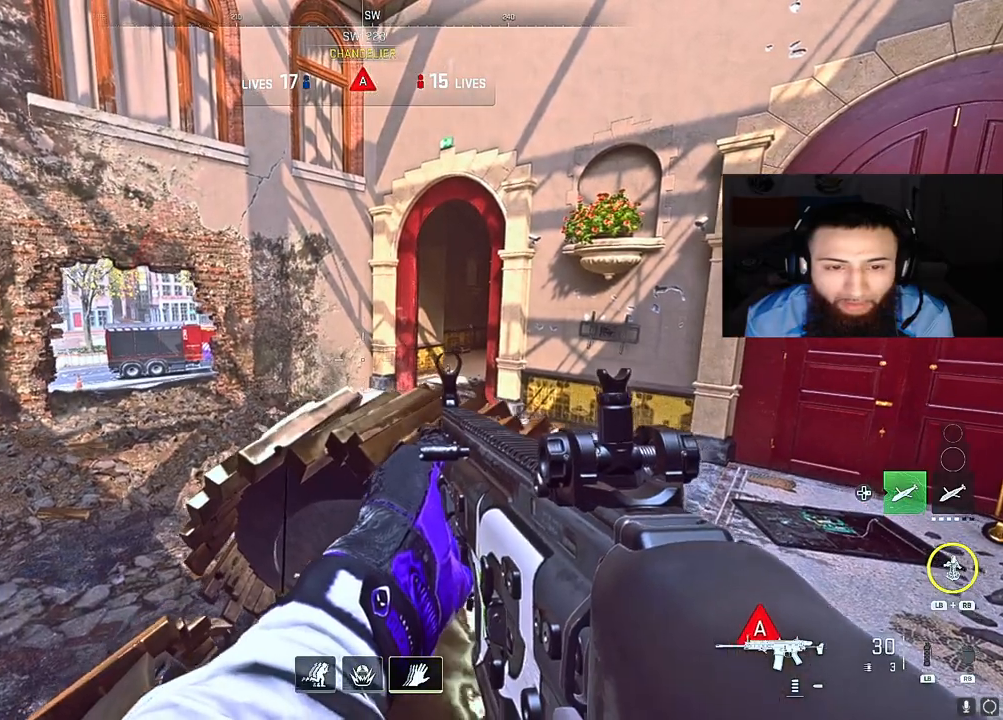
{"buttons": ["L2"], "left_stick": "center", "right_stick": "center", "events": [[150, "right_stick", "center"], [233, "right_stick", "right"], [367, "right_stick", "center"], [383, "L2", "down"], [417, "left_stick", "center"]]}
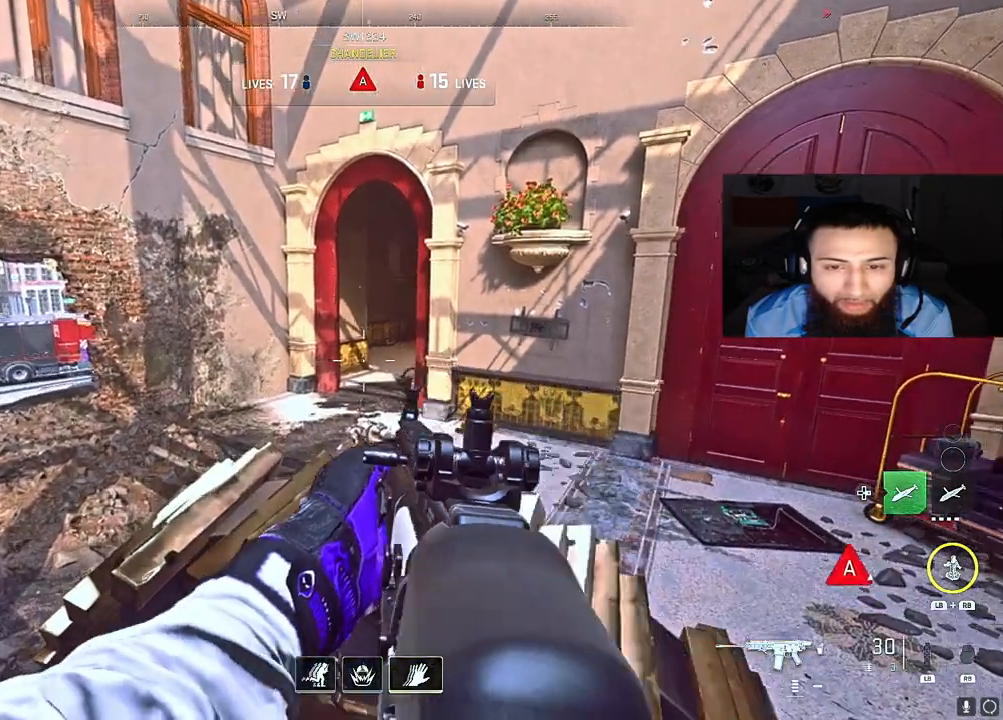
{"buttons": [], "left_stick": "up", "right_stick": "center", "events": [[50, "right_stick", "up-right"], [117, "right_stick", "center"], [133, "B", "down"], [167, "right_stick", "up-right"], [250, "B", "up"], [333, "left_stick", "up"], [333, "right_stick", "center"], [500, "L2", "up"]]}
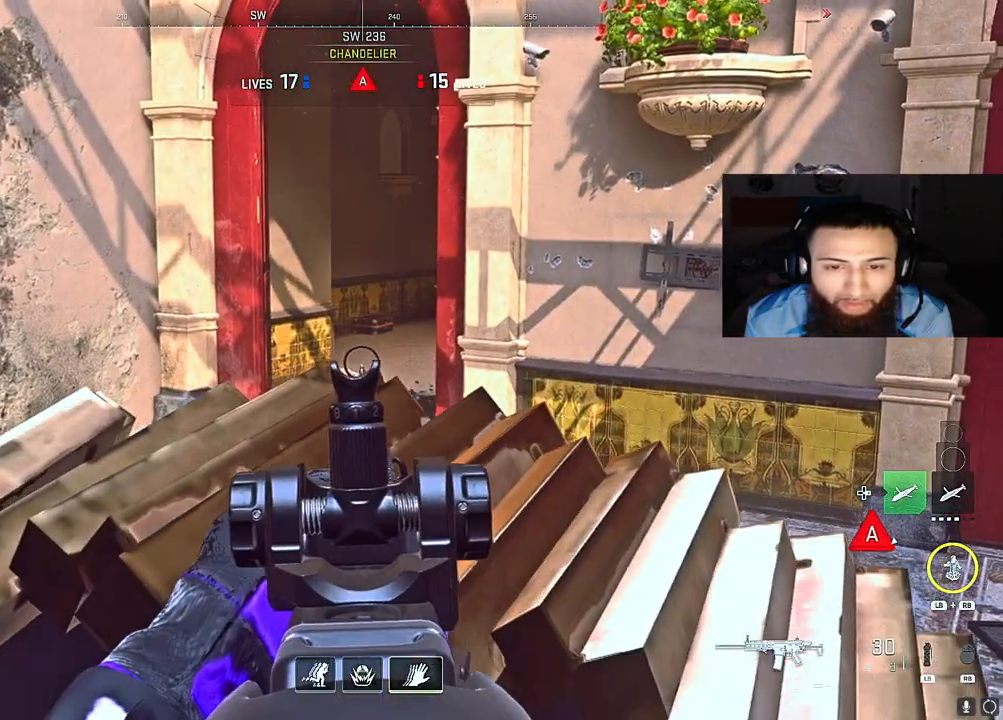
{"buttons": [], "left_stick": "center", "right_stick": "center", "events": [[17, "left_stick", "up-right"], [150, "left_stick", "center"]]}
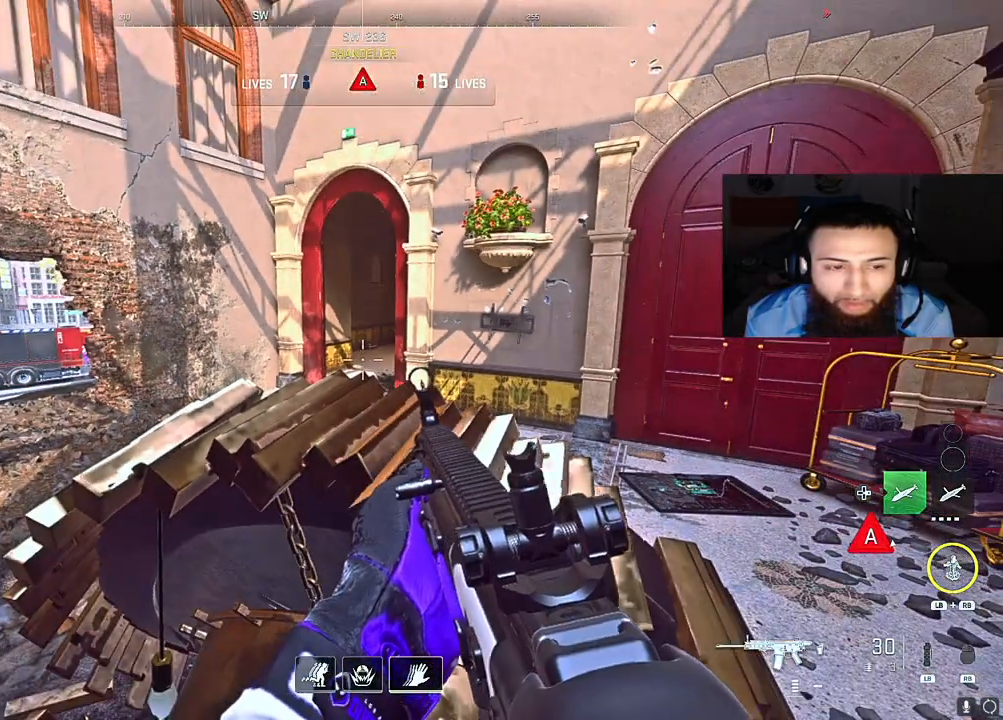
{"buttons": [], "left_stick": "center", "right_stick": "center", "events": [[67, "right_stick", "up"], [133, "right_stick", "center"]]}
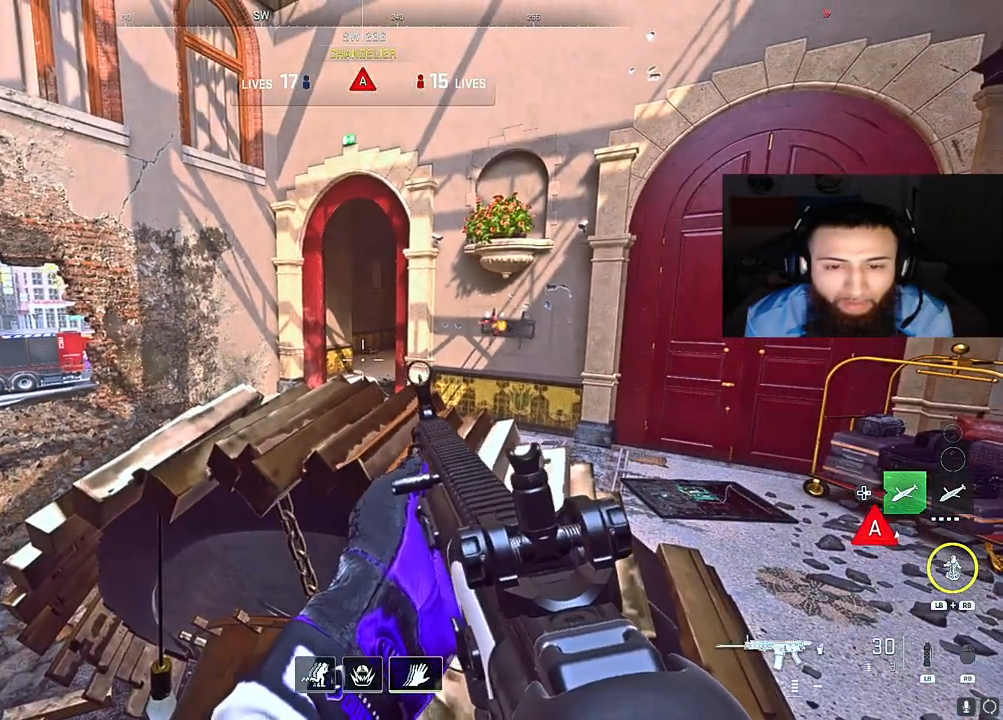
{"buttons": [], "left_stick": "center", "right_stick": "center", "events": []}
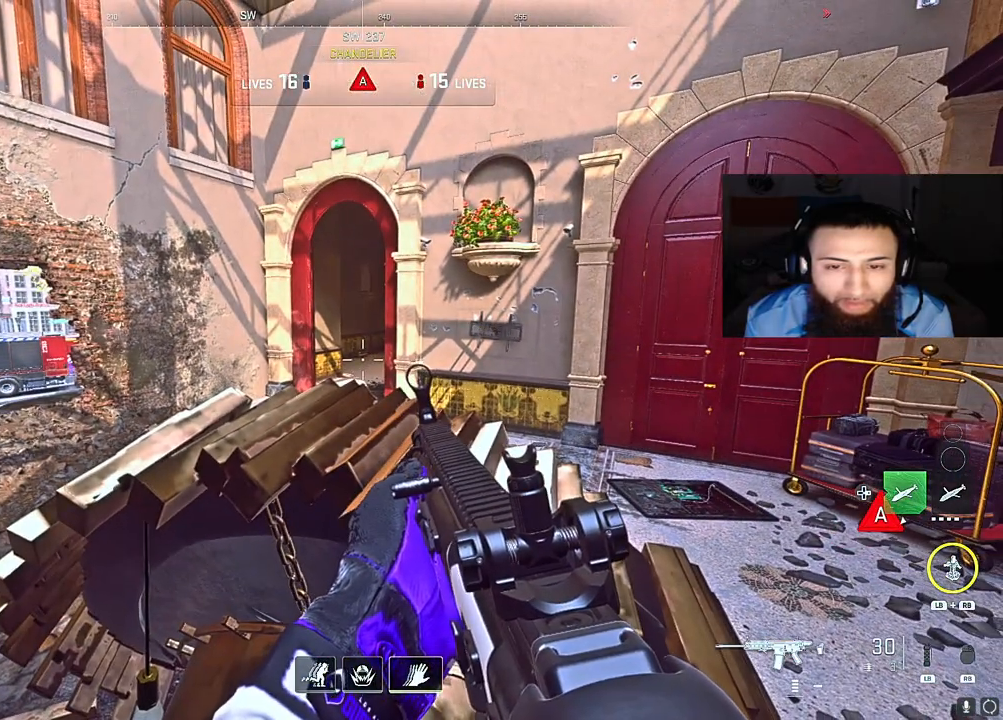
{"buttons": [], "left_stick": "center", "right_stick": "center", "events": []}
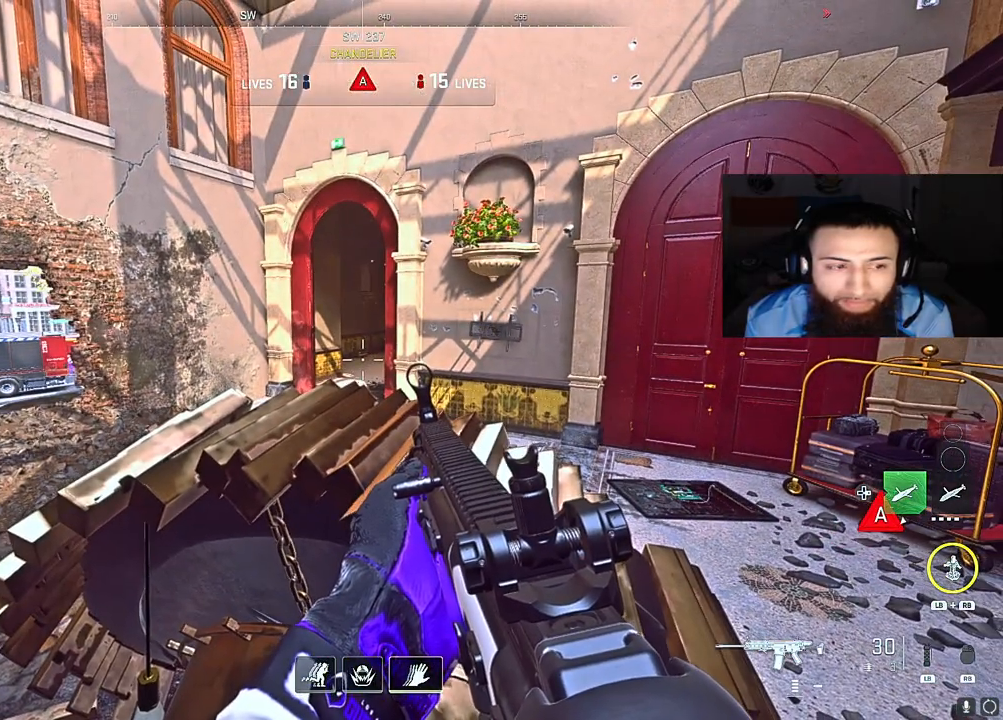
{"buttons": [], "left_stick": "center", "right_stick": "center", "events": []}
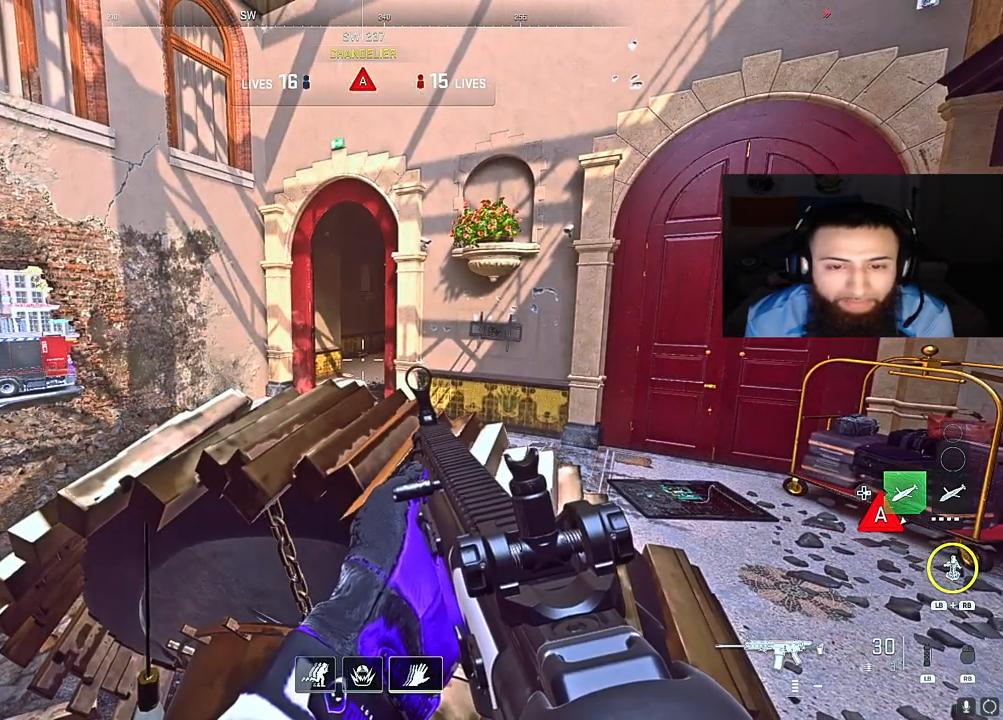
{"buttons": [], "left_stick": "left", "right_stick": "center", "events": [[350, "left_stick", "left"]]}
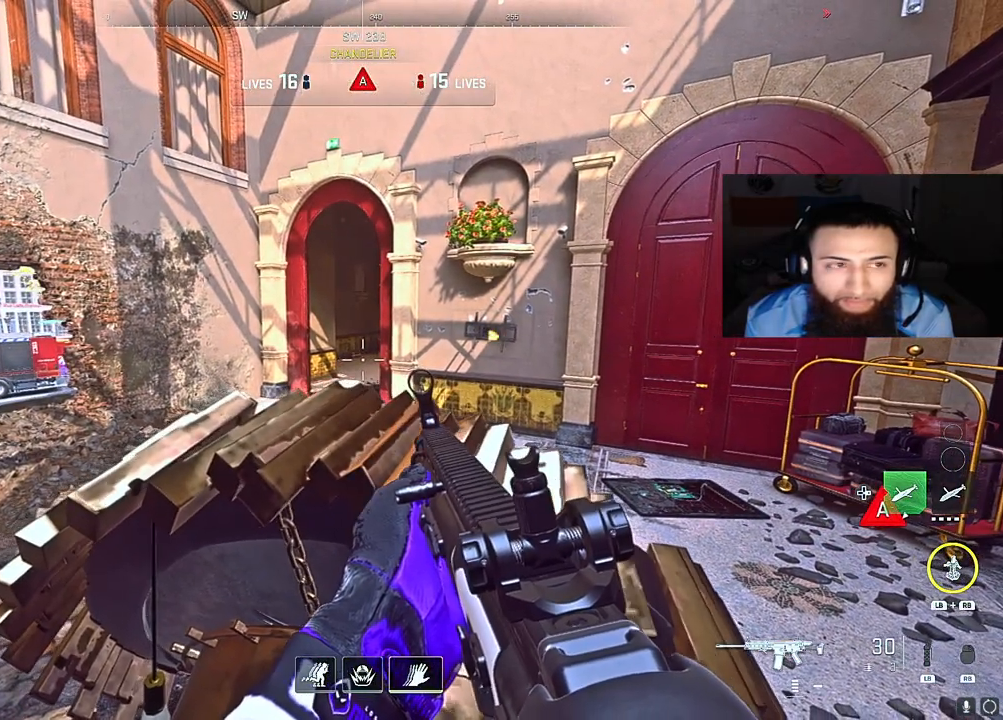
{"buttons": [], "left_stick": "center", "right_stick": "center", "events": [[17, "left_stick", "center"]]}
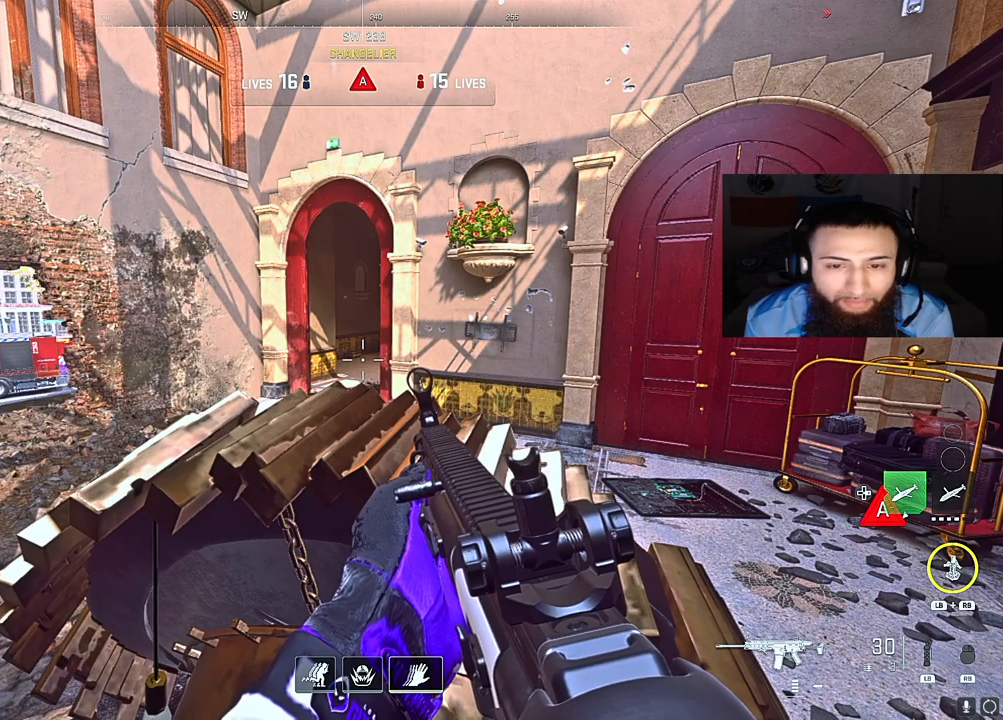
{"buttons": [], "left_stick": "center", "right_stick": "center", "events": []}
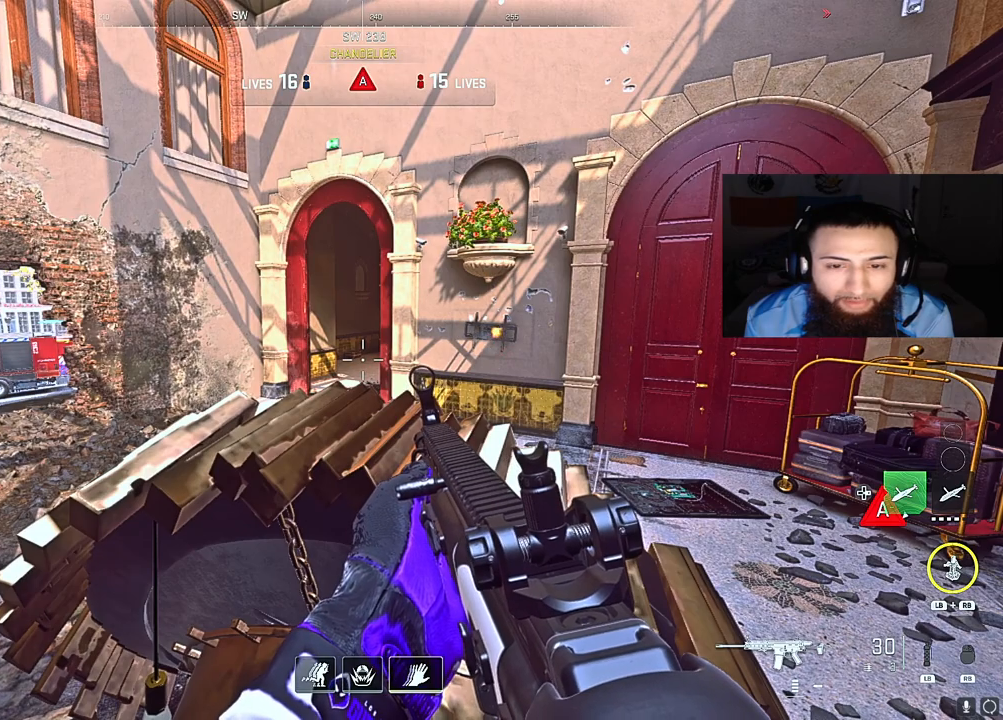
{"buttons": [], "left_stick": "center", "right_stick": "center", "events": []}
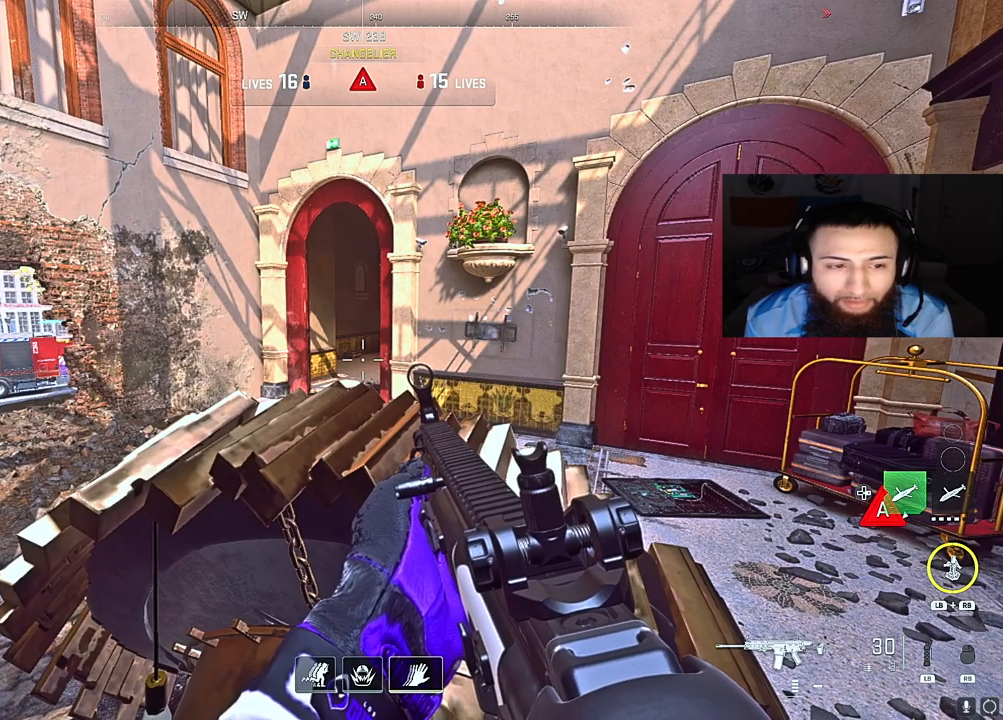
{"buttons": [], "left_stick": "center", "right_stick": "center", "events": []}
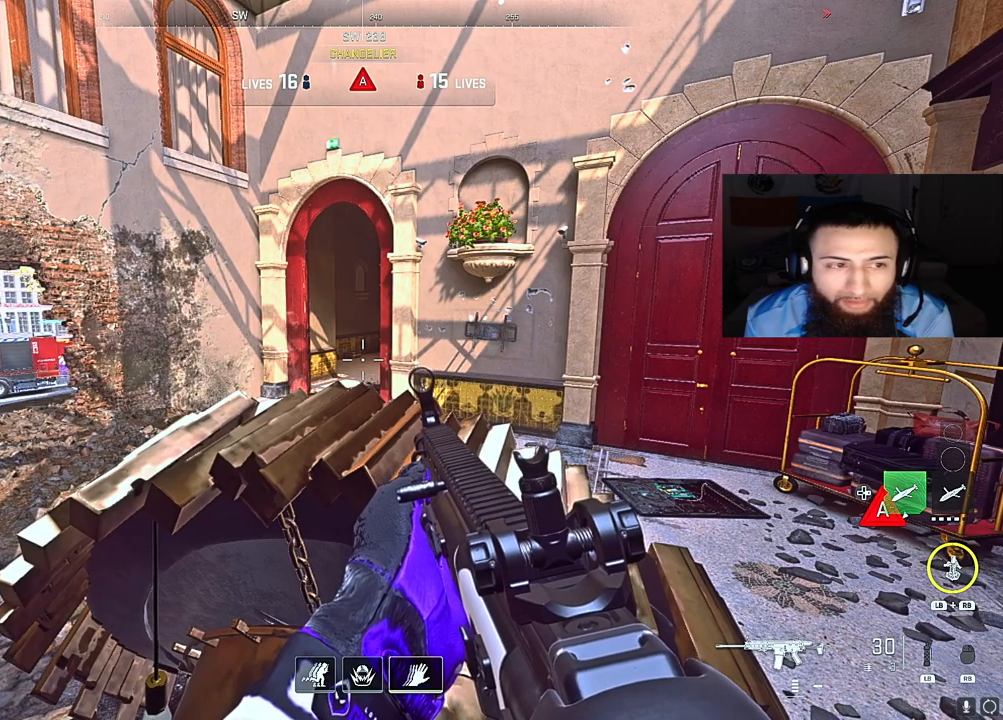
{"buttons": [], "left_stick": "center", "right_stick": "center", "events": []}
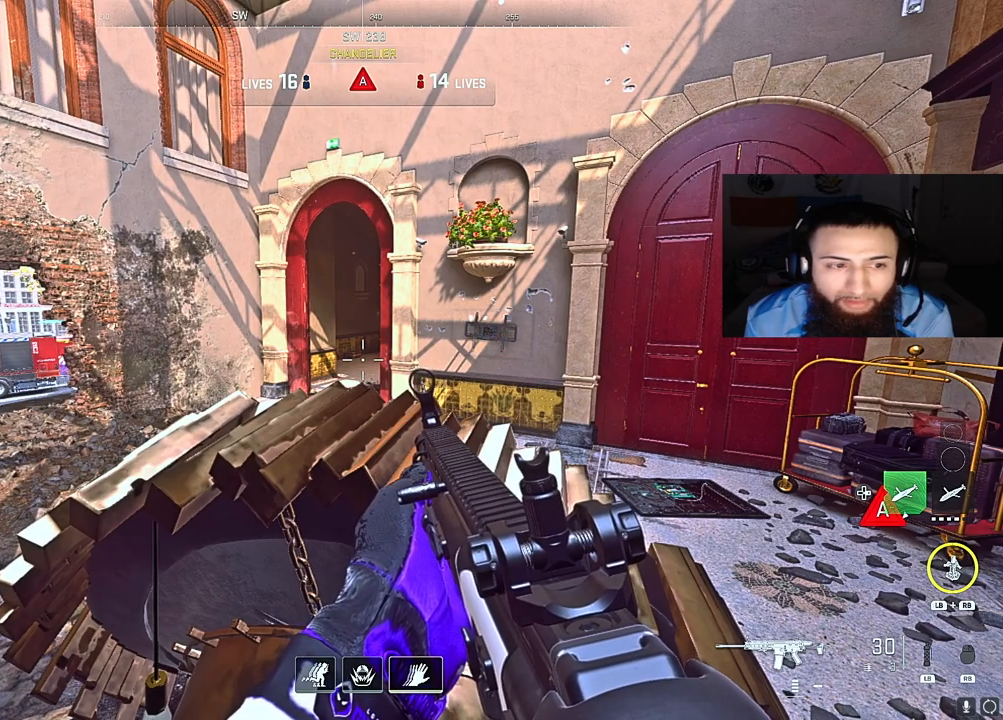
{"buttons": [], "left_stick": "center", "right_stick": "center", "events": [[167, "left_stick", "down"], [450, "left_stick", "center"]]}
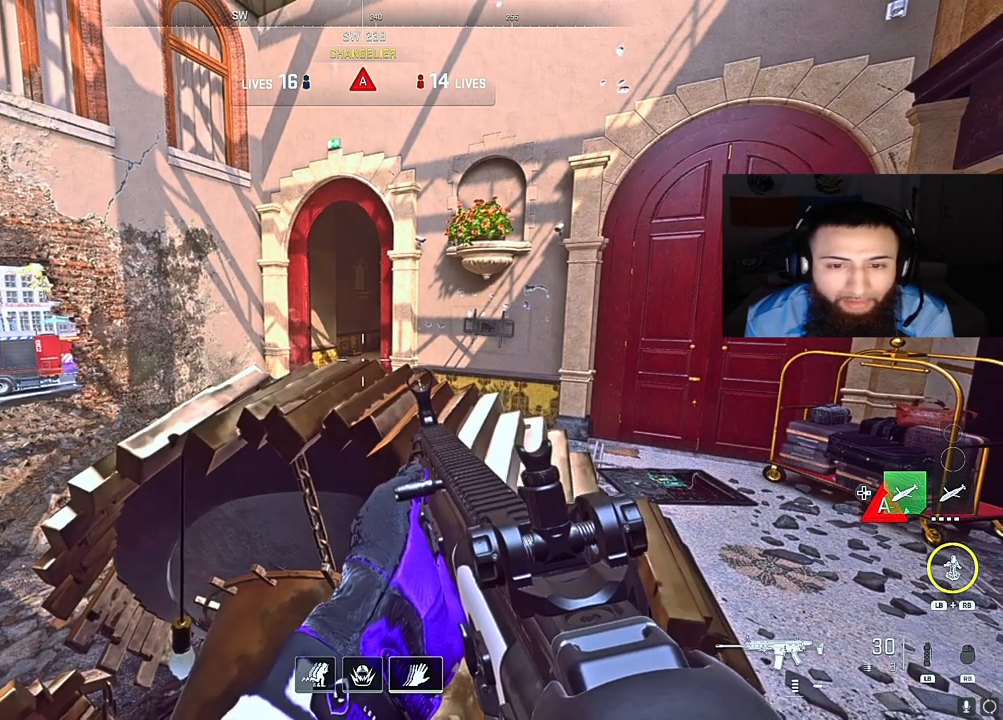
{"buttons": [], "left_stick": "center", "right_stick": "center", "events": [[167, "left_stick", "up-left"], [483, "left_stick", "center"]]}
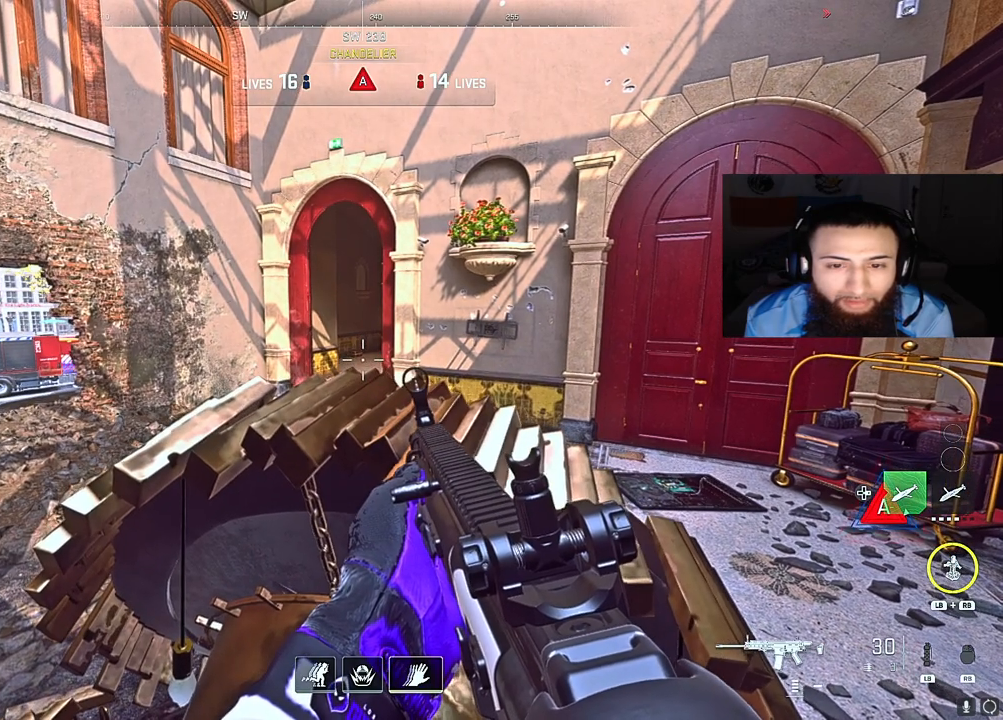
{"buttons": [], "left_stick": "center", "right_stick": "center", "events": []}
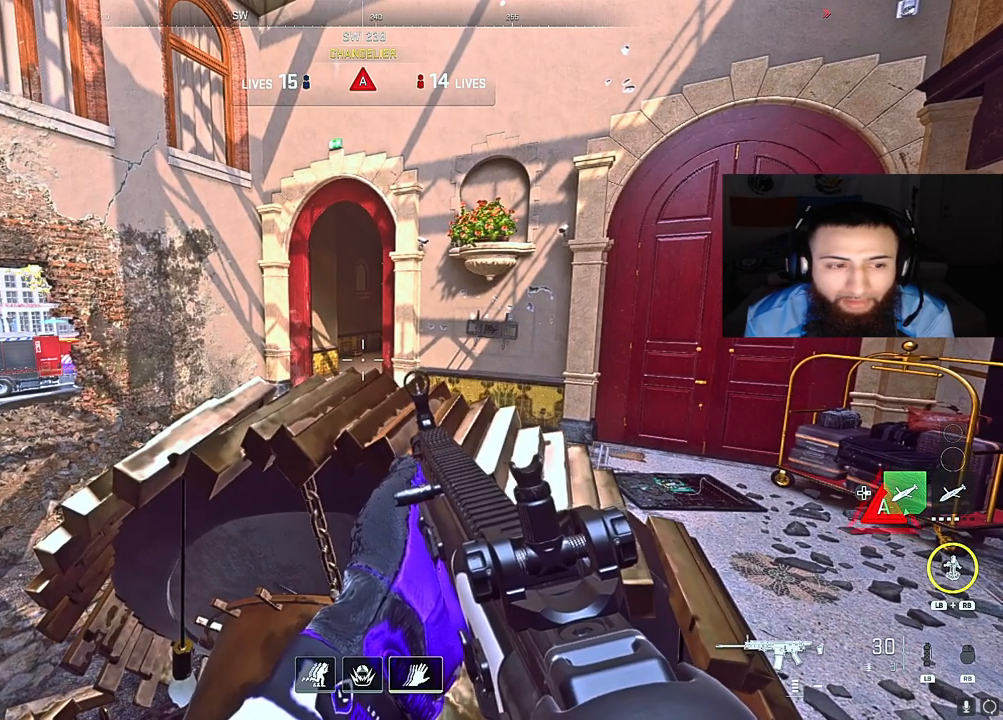
{"buttons": [], "left_stick": "center", "right_stick": "center", "events": [[267, "left_stick", "down"], [467, "left_stick", "center"]]}
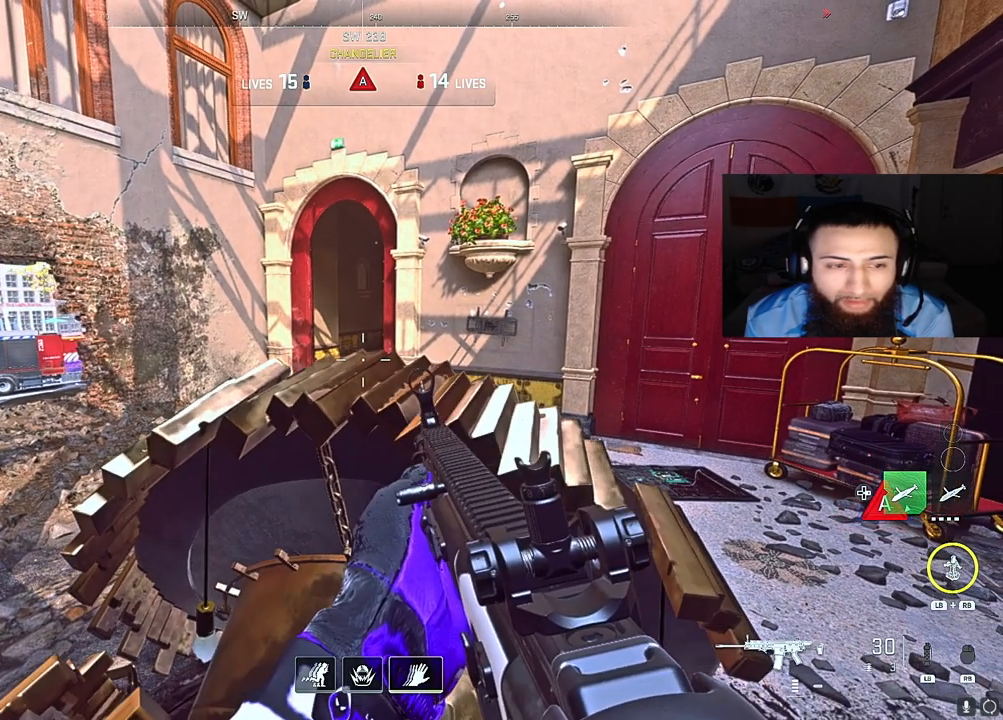
{"buttons": [], "left_stick": "center", "right_stick": "center", "events": [[133, "left_stick", "up-left"], [333, "left_stick", "center"]]}
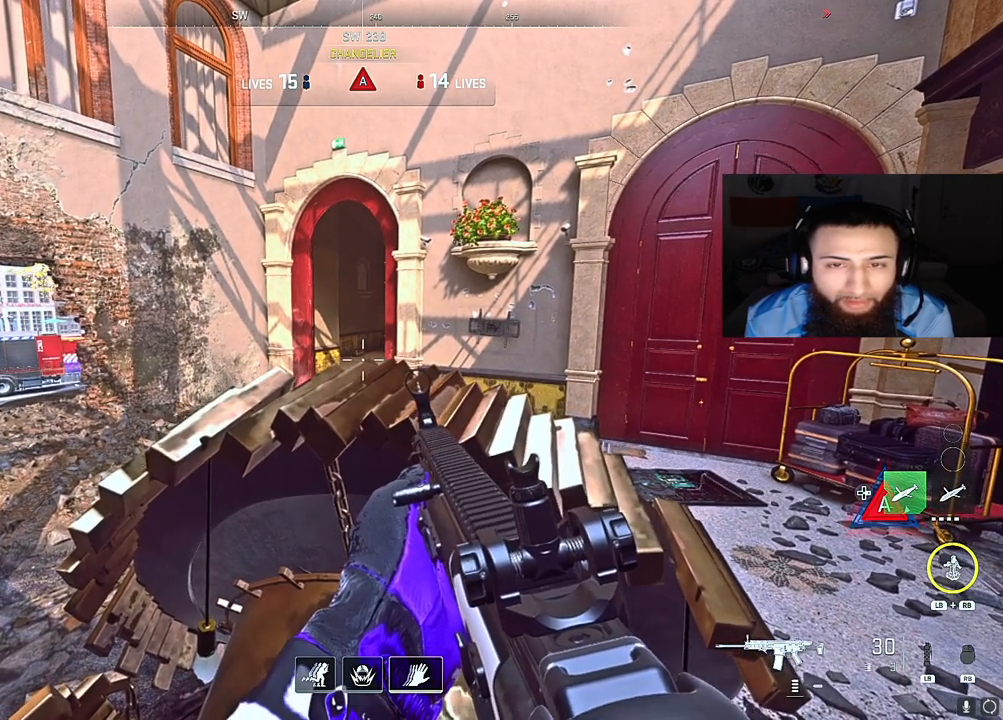
{"buttons": [], "left_stick": "down-left", "right_stick": "center", "events": [[400, "left_stick", "down-left"]]}
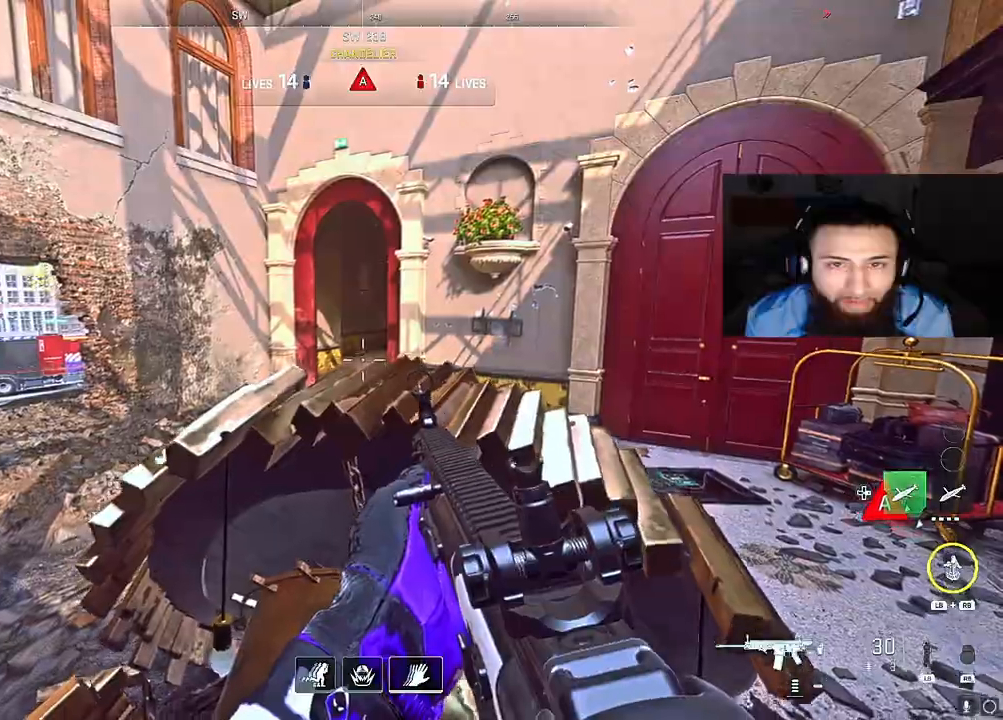
{"buttons": [], "left_stick": "right", "right_stick": "right", "events": [[67, "left_stick", "down"], [100, "right_stick", "right"], [150, "A", "down"], [217, "left_stick", "down-right"], [283, "A", "up"], [417, "left_stick", "right"]]}
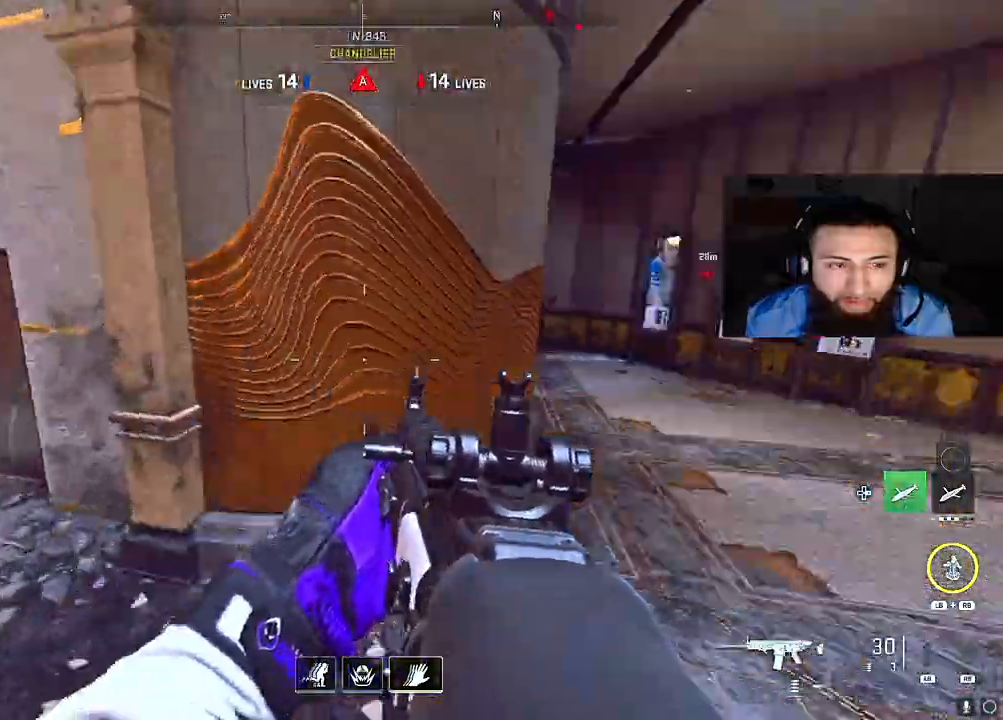
{"buttons": [], "left_stick": "right", "right_stick": "center", "events": [[133, "left_stick", "up-right"], [133, "right_stick", "center"], [150, "Y", "down"], [217, "Y", "up"], [317, "right_stick", "up-right"], [367, "Y", "down"], [417, "left_stick", "right"], [417, "right_stick", "up-left"], [500, "Y", "up"], [500, "right_stick", "center"]]}
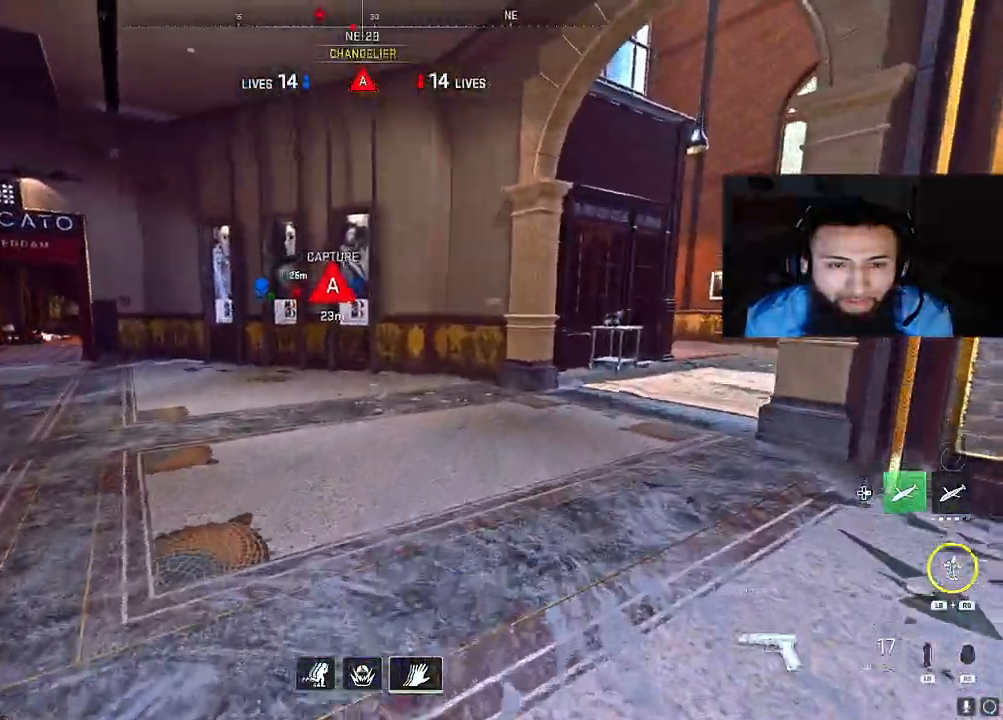
{"buttons": [], "left_stick": "up-right", "right_stick": "right", "events": [[183, "left_stick", "up-right"], [367, "right_stick", "right"]]}
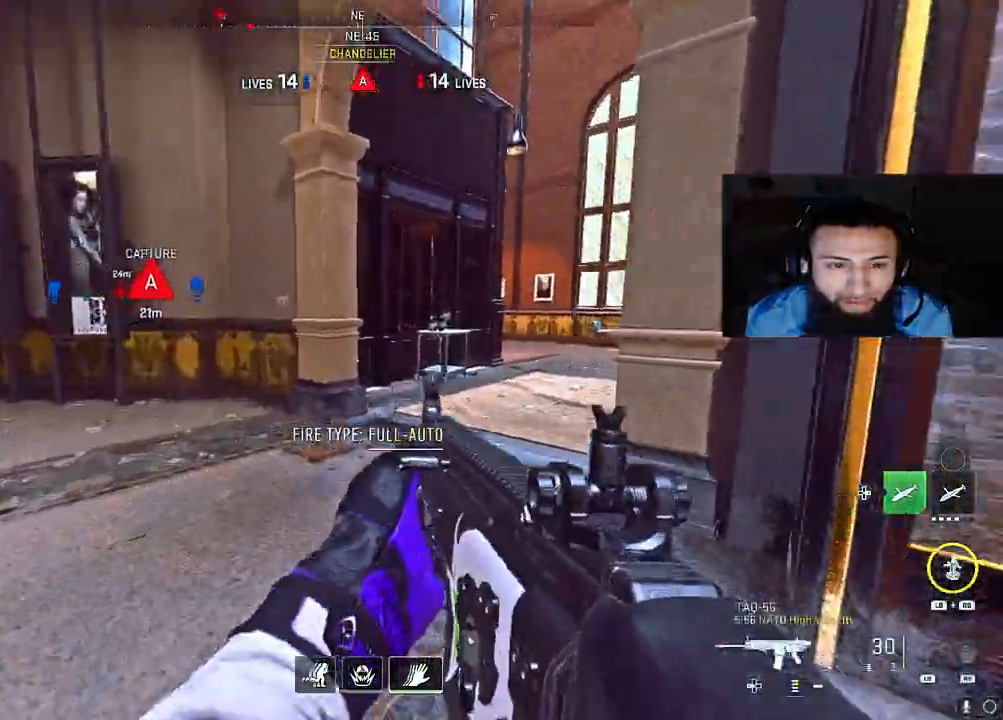
{"buttons": [], "left_stick": "up-right", "right_stick": "center", "events": [[33, "right_stick", "center"], [117, "right_stick", "right"], [467, "right_stick", "center"]]}
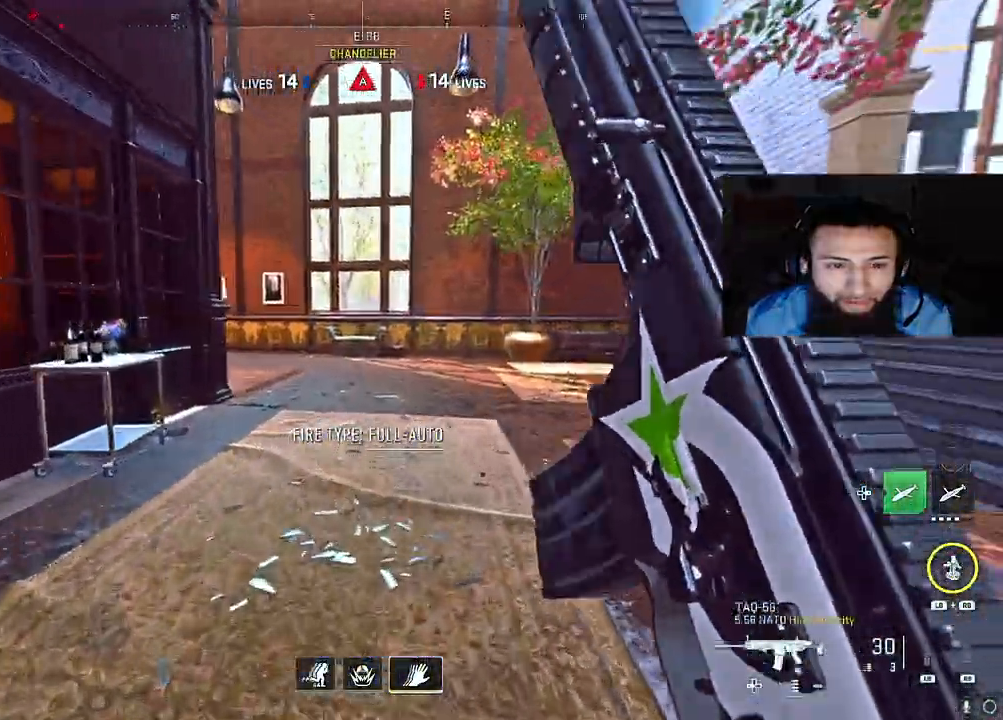
{"buttons": ["A"], "left_stick": "up-right", "right_stick": "left", "events": [[300, "right_stick", "left"], [450, "A", "down"]]}
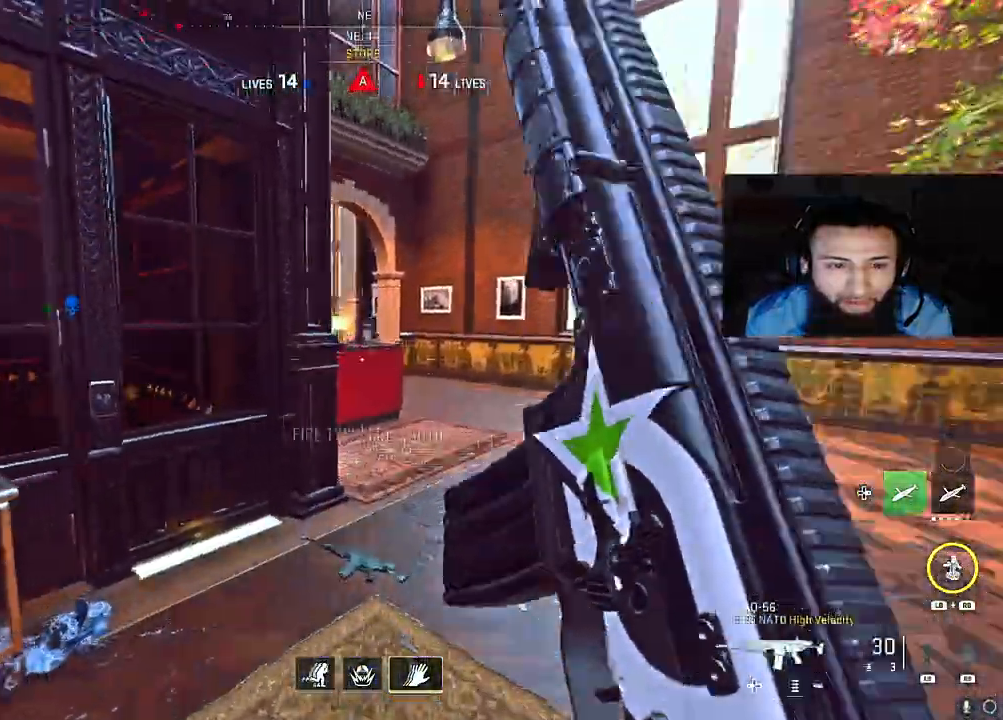
{"buttons": ["L2"], "left_stick": "up-right", "right_stick": "up-left", "events": [[50, "L2", "down"], [100, "A", "up"], [133, "right_stick", "center"], [400, "right_stick", "up-right"], [483, "right_stick", "up-left"]]}
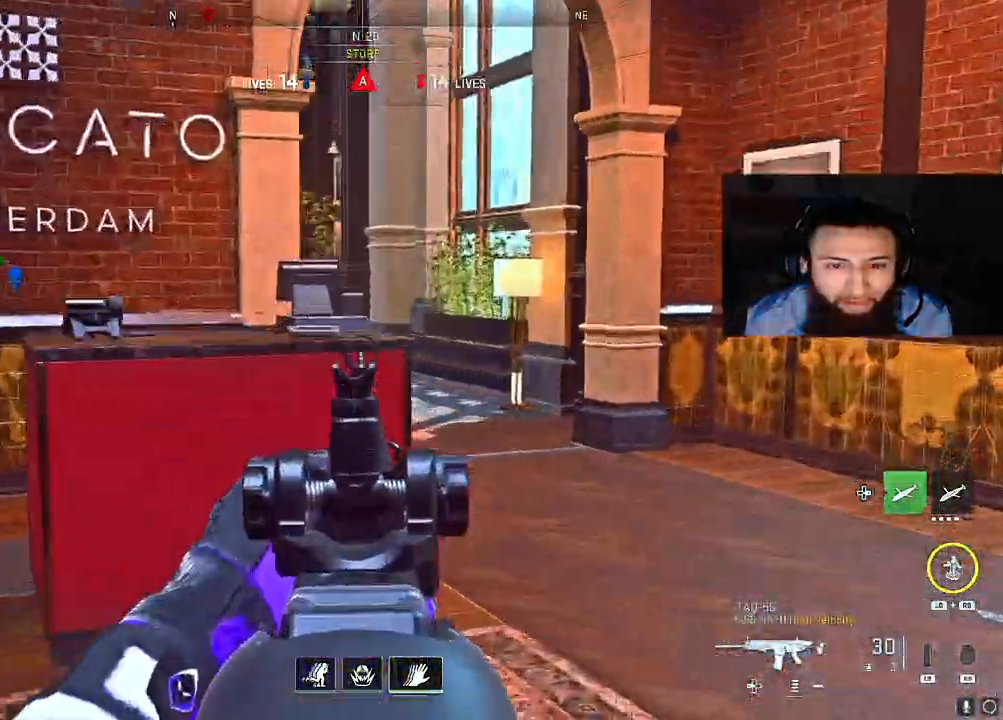
{"buttons": [], "left_stick": "up-right", "right_stick": "left", "events": [[67, "L2", "up"], [250, "right_stick", "center"], [450, "right_stick", "left"]]}